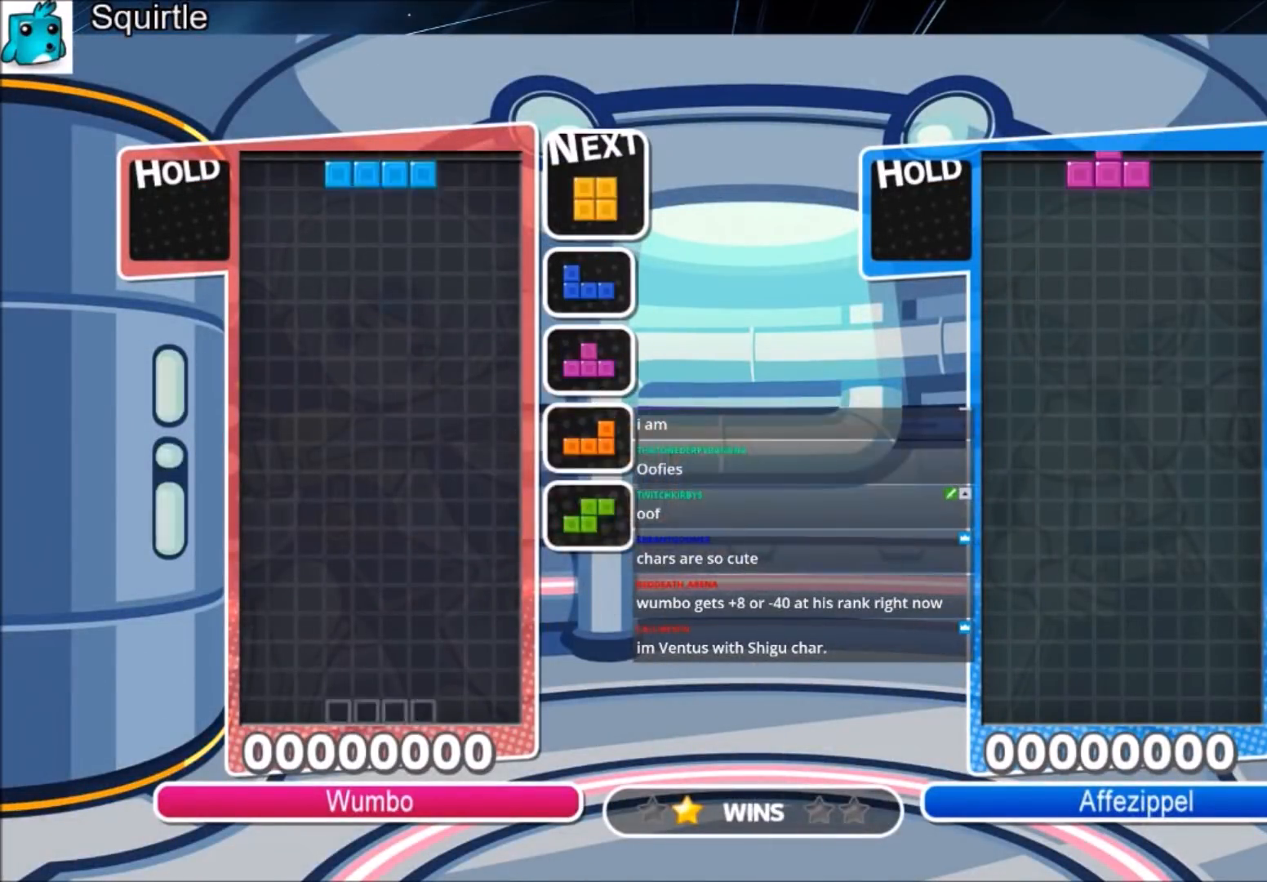
Gameplay with keyboard; each line is a JSON object with the keys held at the frame after it. "events" lists presses ("down") and releases ("up") of "c", "down", "left", "right", "shift", "up", "x" and "z" between this image and that frame as [ms after this image, input, new state], when the widget could be followed in between. No other keys are recorded. Mouse input is not recorded.
{"keys": ["right"], "events": [[66, "down", "down"], [166, "right", "down"], [200, "down", "up"], [300, "c", "down"], [500, "c", "up"]]}
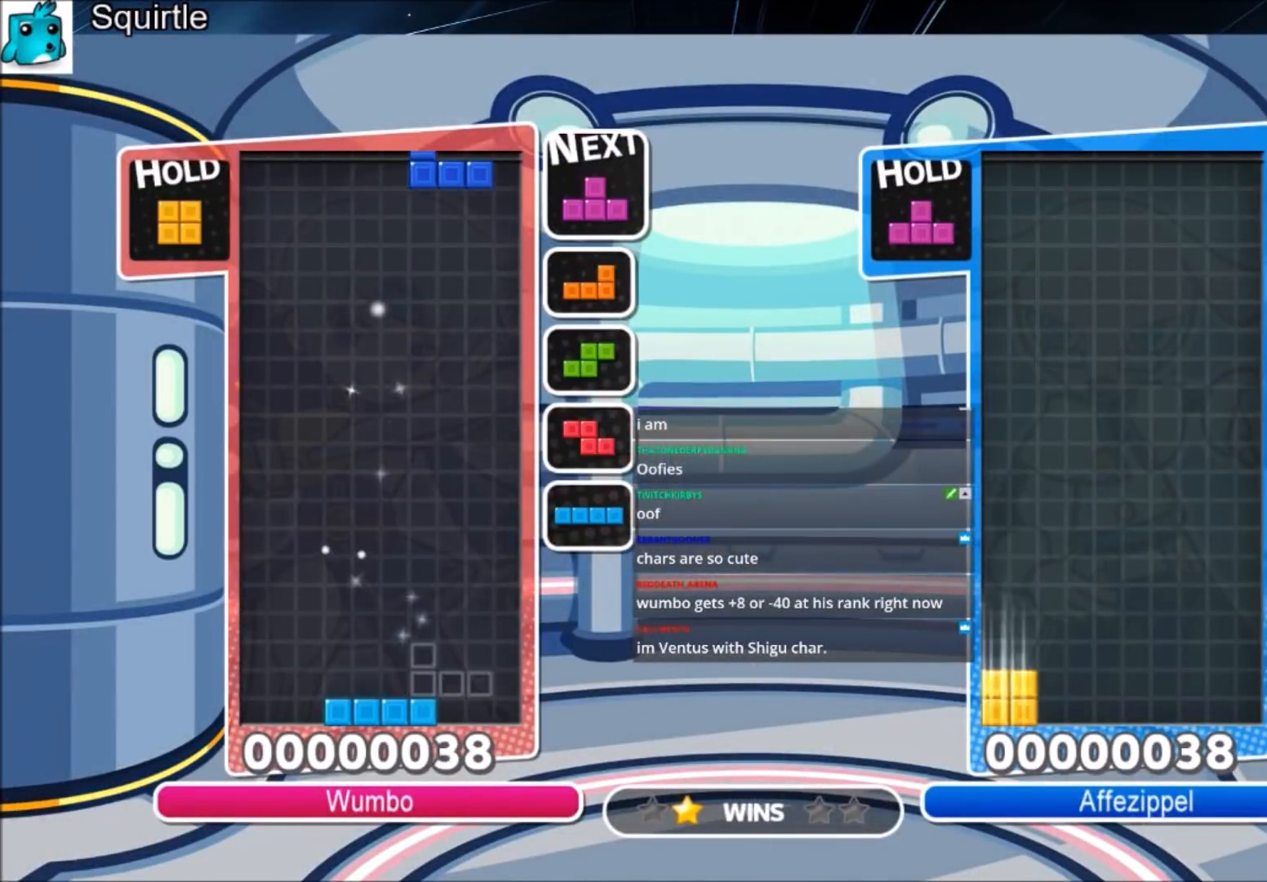
{"keys": ["c", "left"], "events": [[33, "z", "down"], [167, "down", "down"], [167, "left", "down"], [234, "down", "up"], [234, "right", "up"], [234, "z", "up"], [401, "c", "down"]]}
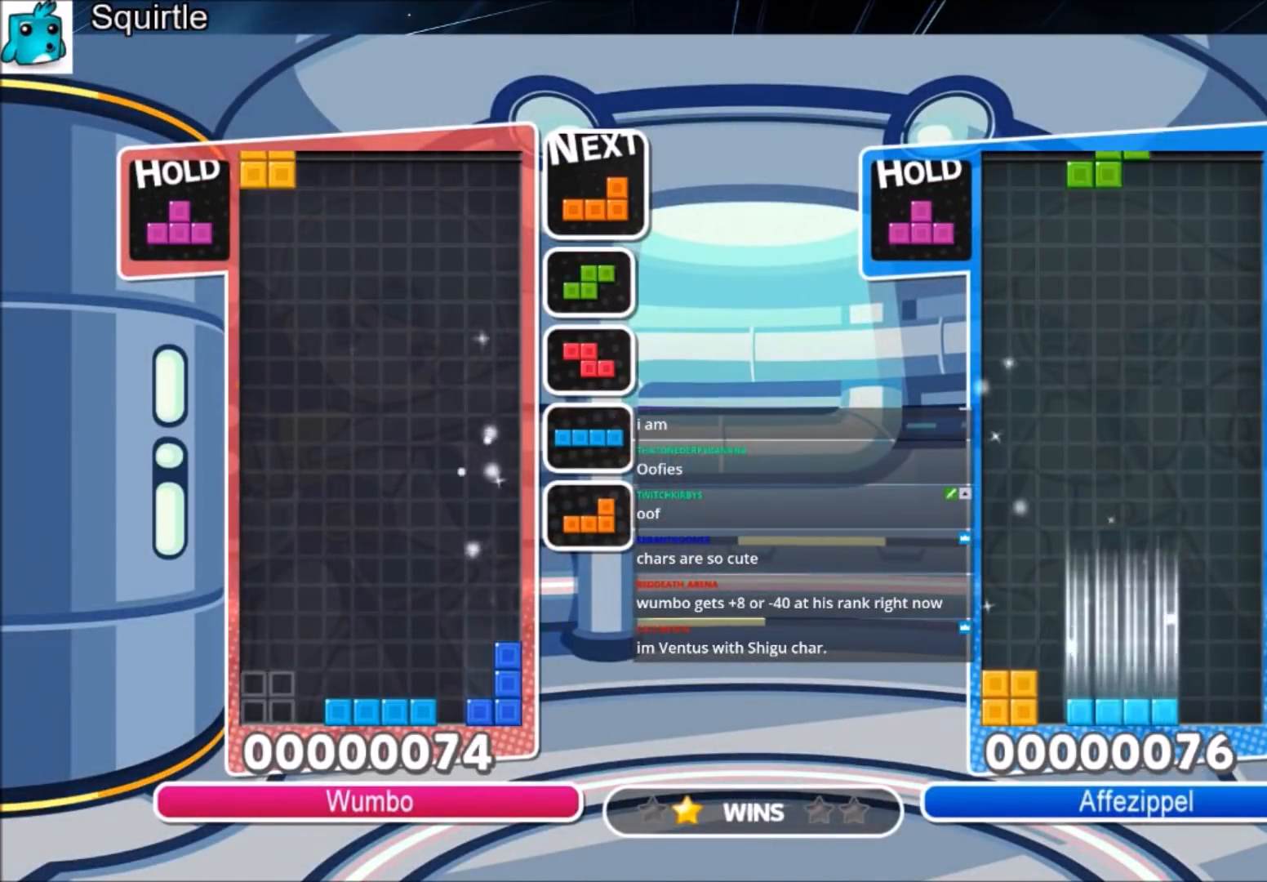
{"keys": ["x"], "events": [[66, "c", "up"], [100, "down", "down"], [100, "left", "up"], [200, "down", "up"], [300, "left", "down"], [300, "x", "down"], [367, "left", "up"], [367, "x", "up"], [467, "x", "down"]]}
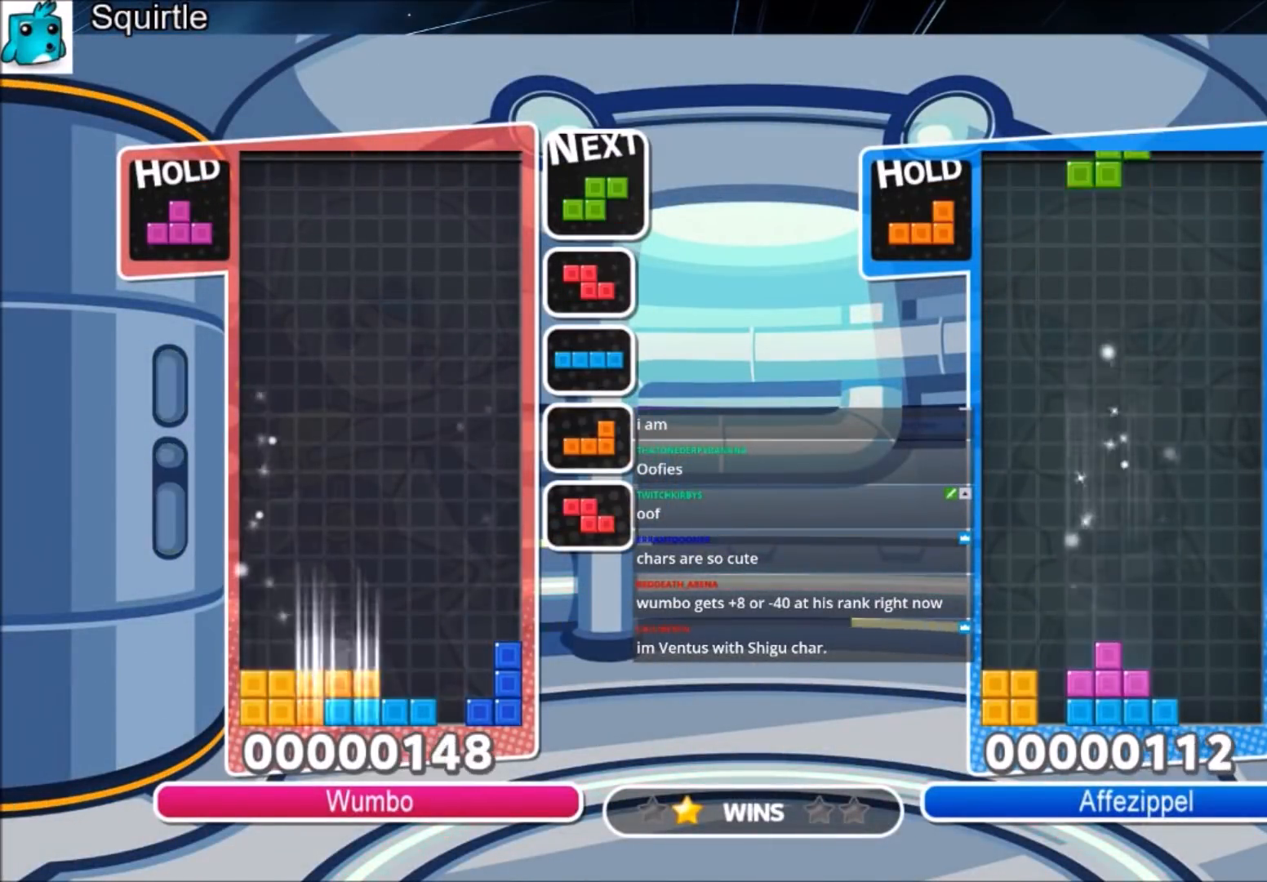
{"keys": ["right", "x"], "events": [[33, "down", "down"], [67, "x", "up"], [100, "down", "up"], [200, "x", "down"], [267, "down", "down"], [300, "right", "down"], [300, "x", "up"], [334, "down", "up"], [501, "x", "down"]]}
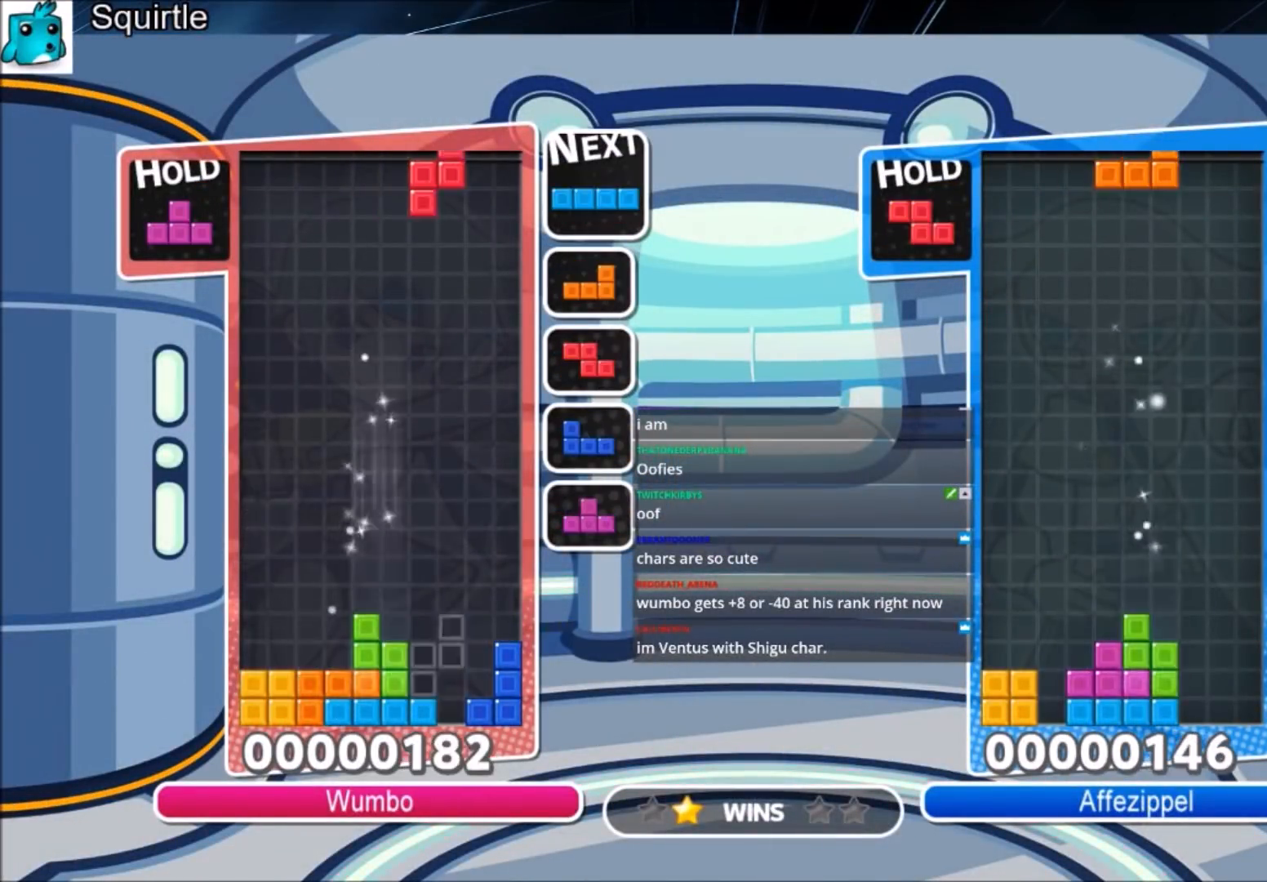
{"keys": ["right", "up"], "events": [[133, "down", "down"], [166, "x", "up"], [233, "down", "up"], [300, "c", "down"], [367, "up", "down"], [500, "c", "up"]]}
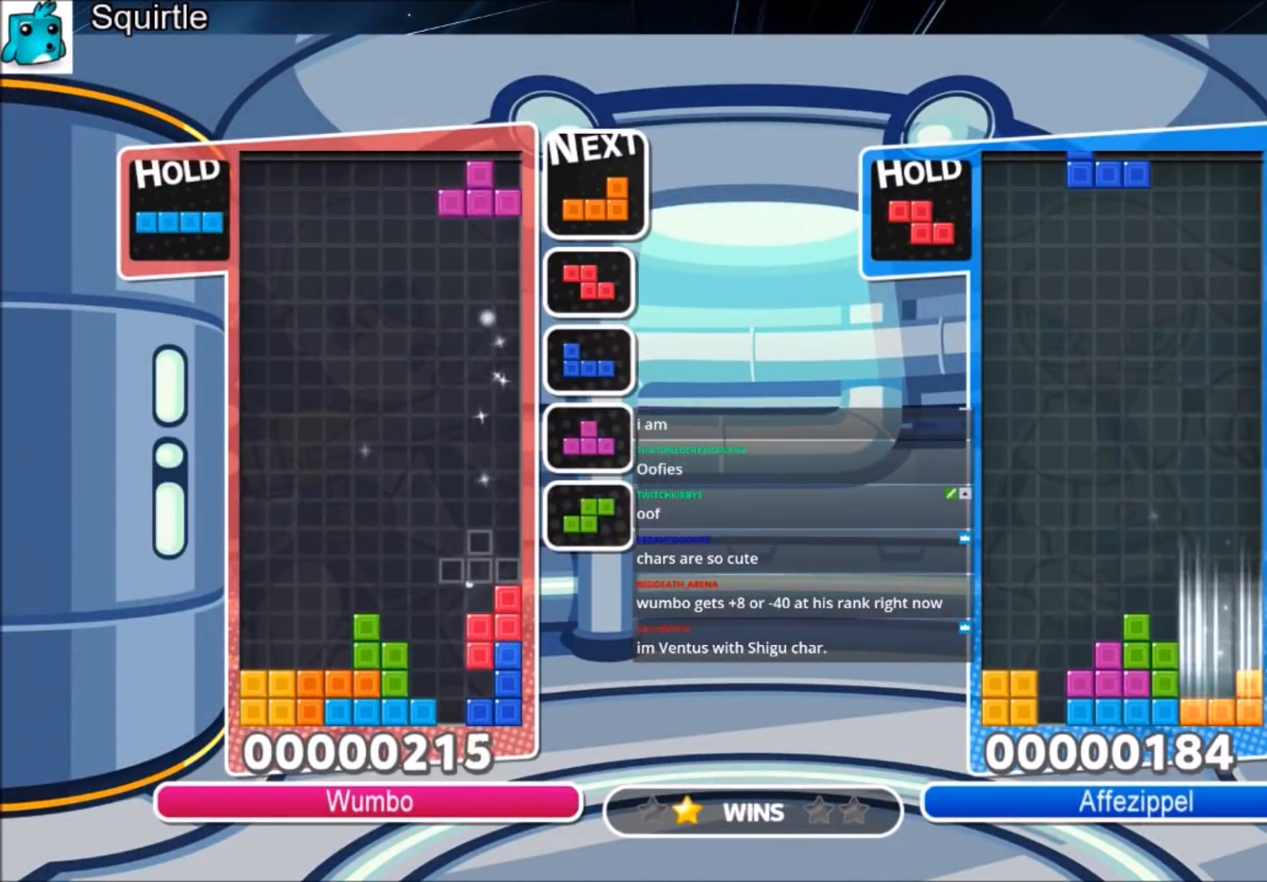
{"keys": ["up"], "events": [[33, "right", "up"], [100, "left", "down"], [100, "z", "down"], [200, "left", "up"], [300, "z", "up"]]}
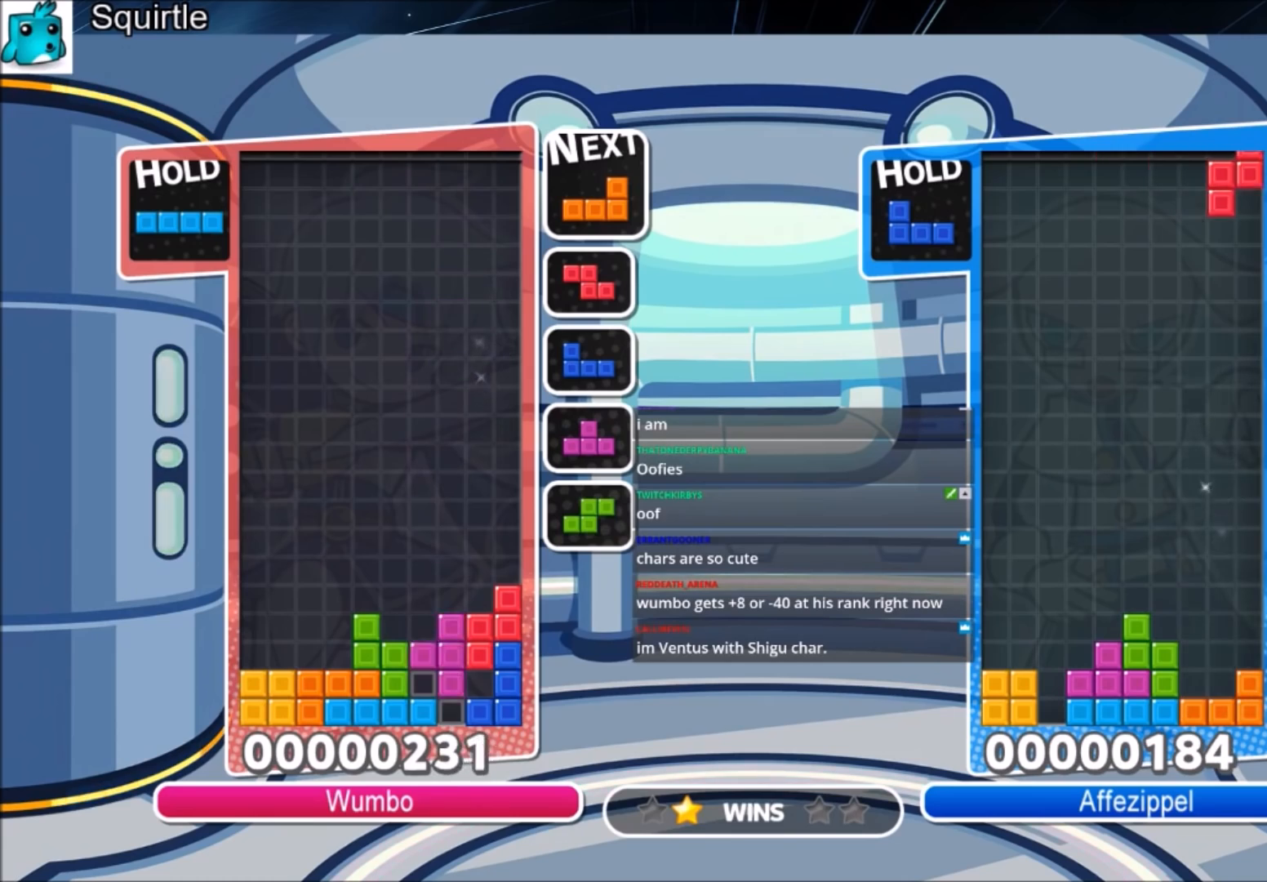
{"keys": ["left"], "events": [[100, "up", "up"], [100, "z", "down"], [200, "down", "down"], [300, "left", "down"], [300, "z", "up"], [333, "down", "up"]]}
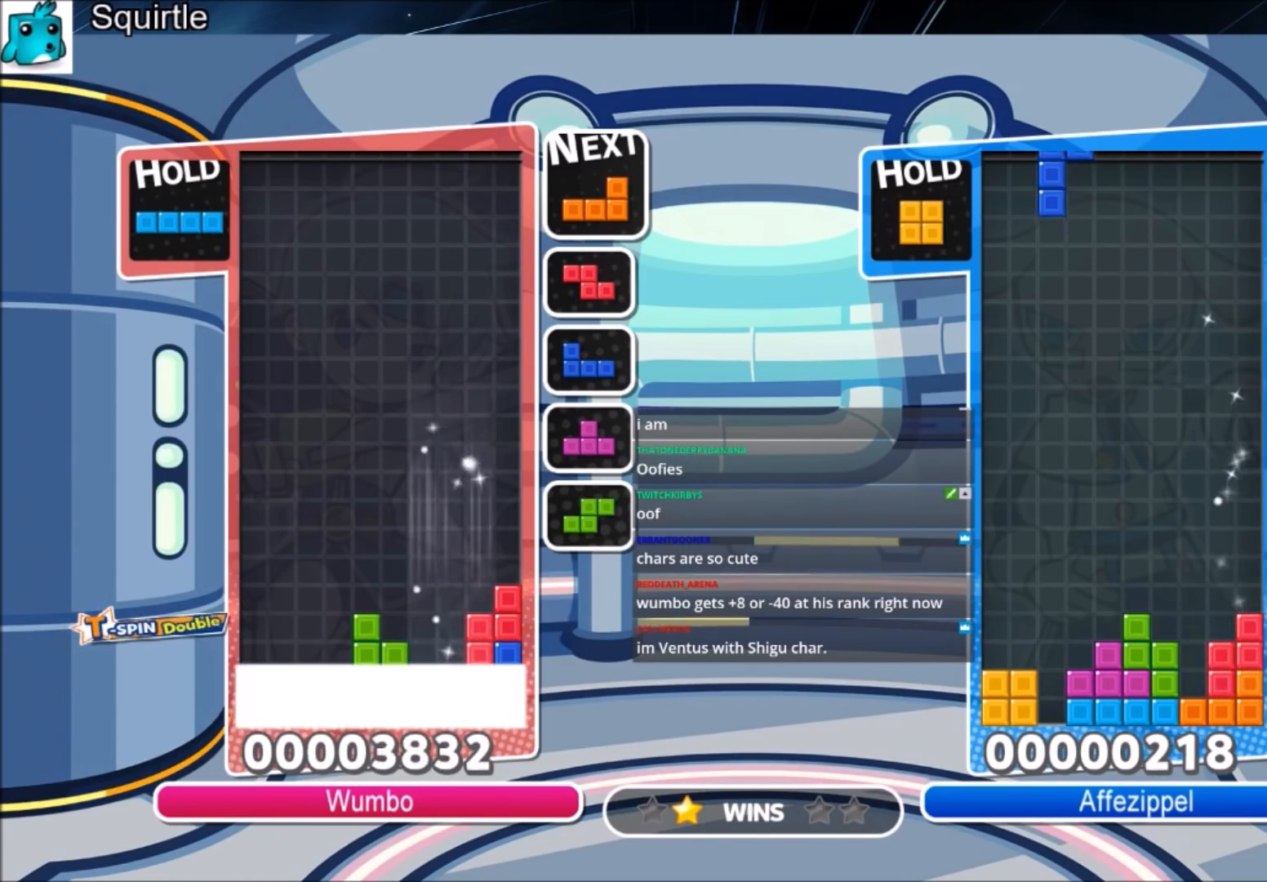
{"keys": ["left"], "events": []}
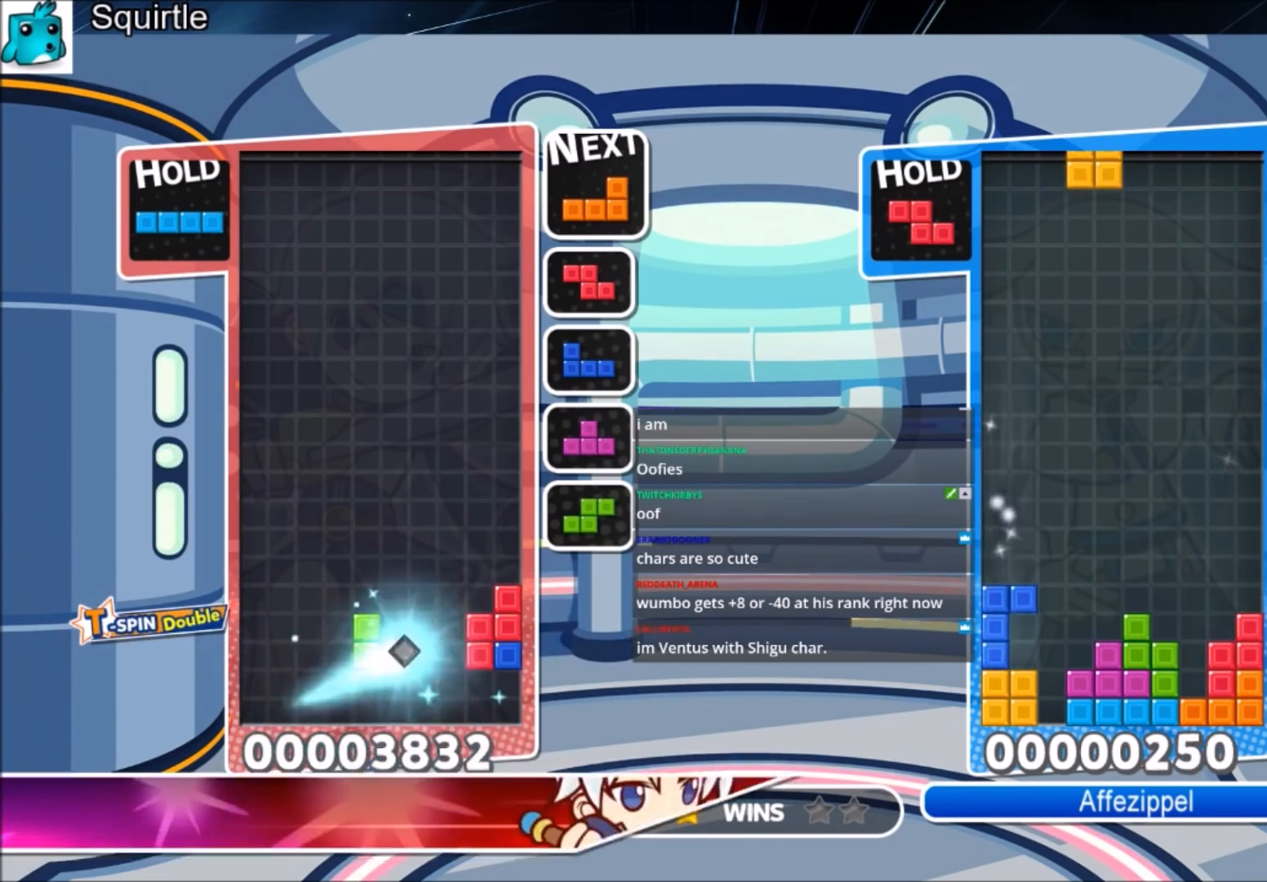
{"keys": ["left"], "events": [[233, "c", "down"], [467, "c", "up"]]}
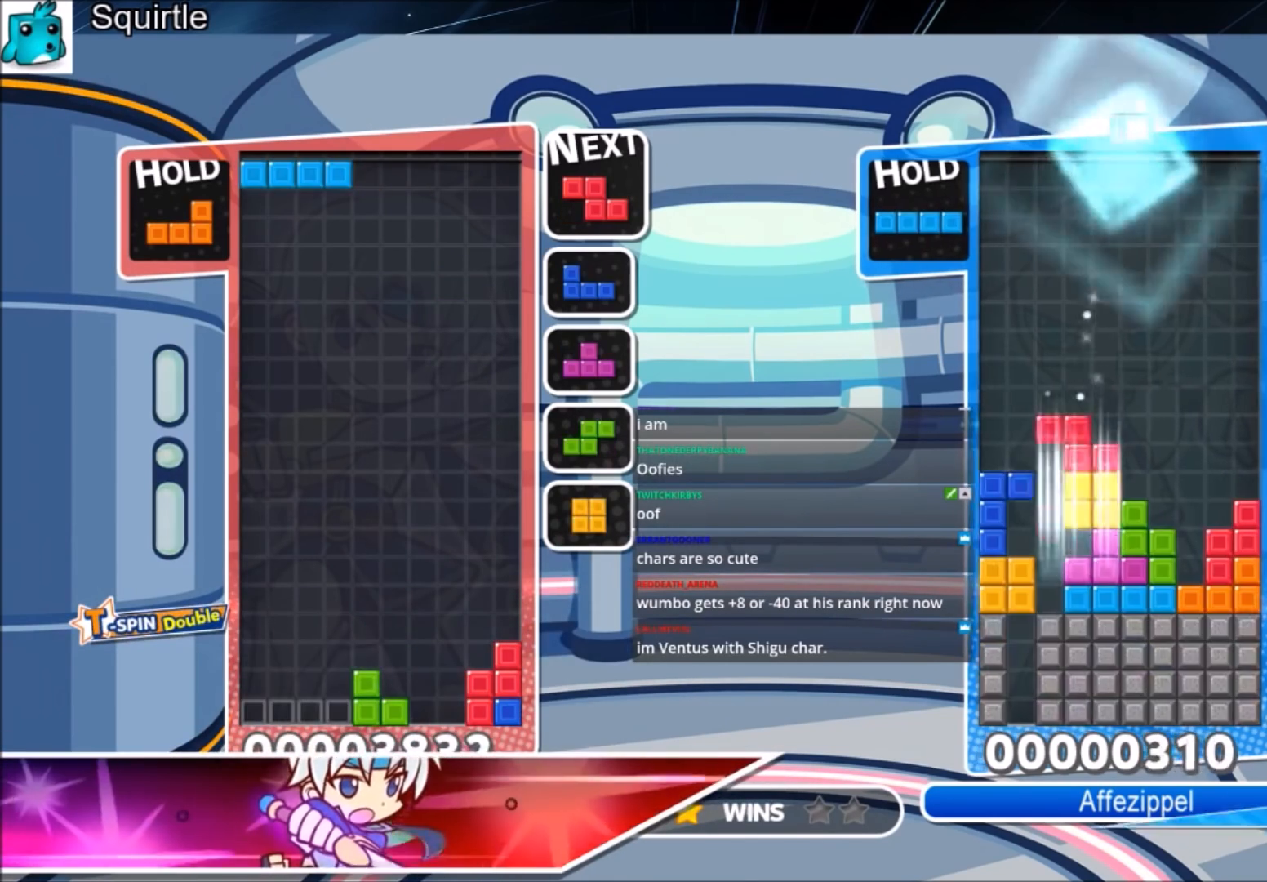
{"keys": ["down", "left", "z"], "events": [[33, "left", "up"], [67, "down", "down"], [167, "down", "up"], [267, "down", "down"], [300, "down", "up"], [400, "z", "down"], [434, "left", "down"], [501, "down", "down"]]}
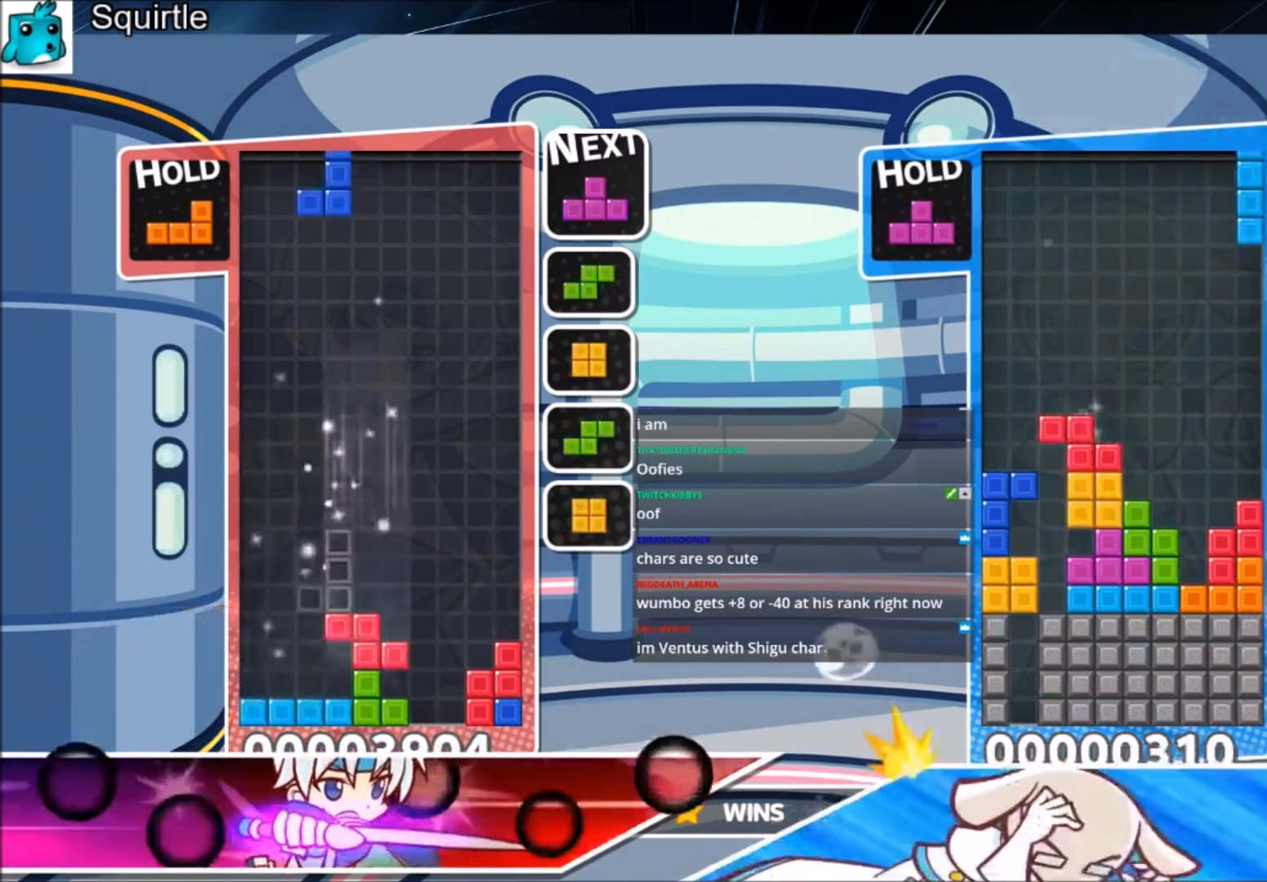
{"keys": ["left"], "events": [[33, "z", "up"], [133, "down", "up"], [267, "c", "down"], [400, "c", "up"]]}
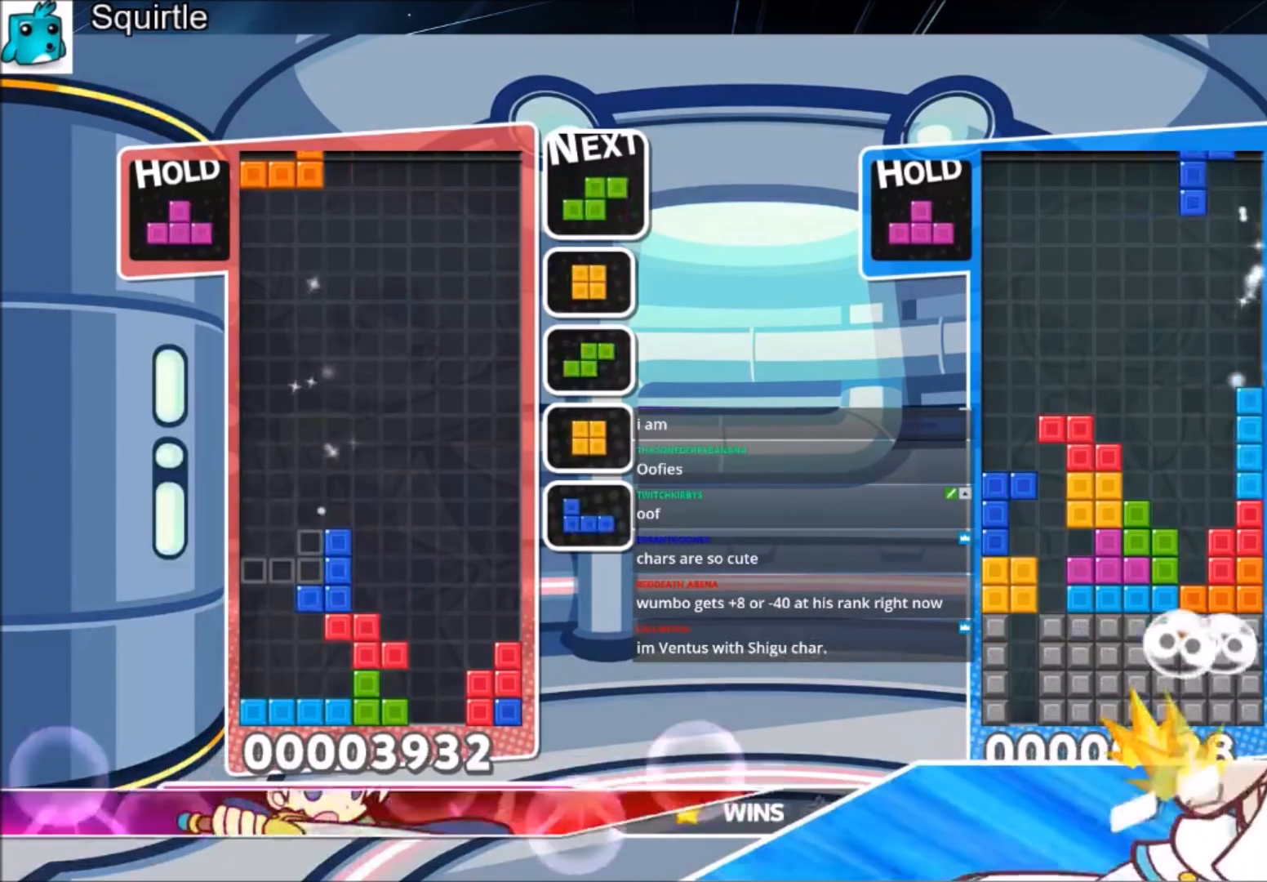
{"keys": ["right", "up"], "events": [[367, "right", "down"], [467, "left", "up"], [467, "up", "down"]]}
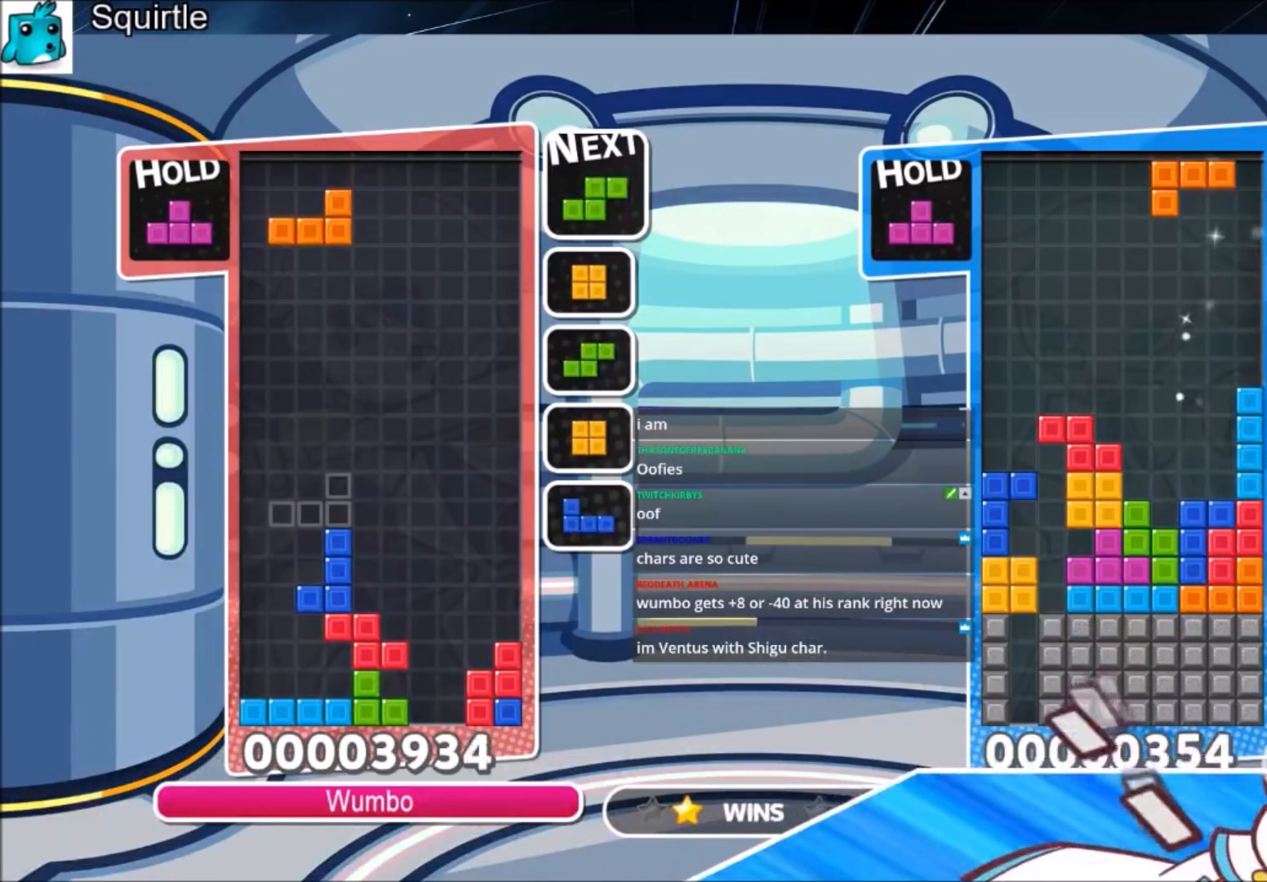
{"keys": ["up"], "events": [[200, "right", "up"], [200, "x", "down"], [333, "x", "up"]]}
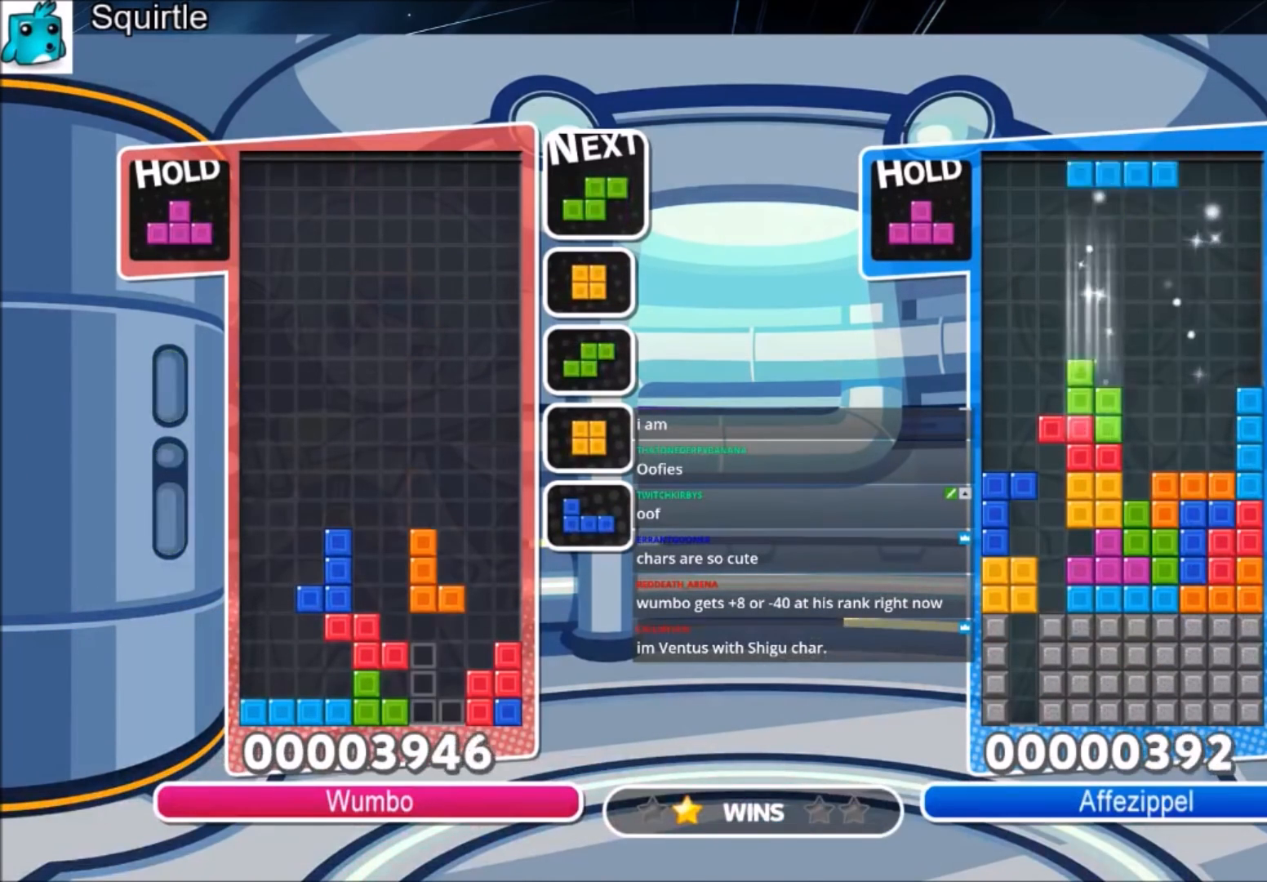
{"keys": [], "events": [[167, "x", "down"], [267, "up", "up"], [400, "x", "up"]]}
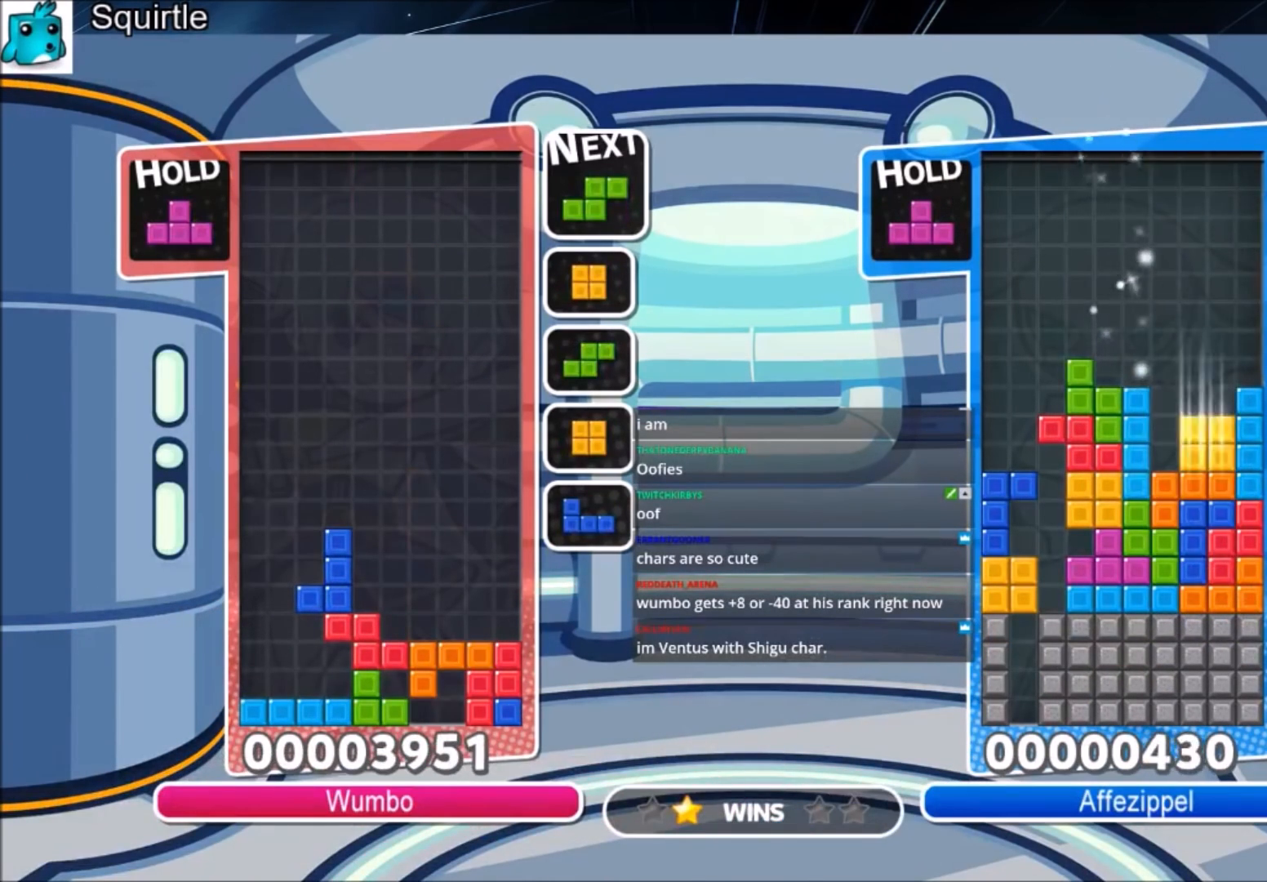
{"keys": ["right"], "events": [[133, "down", "down"], [300, "right", "down"], [333, "down", "up"]]}
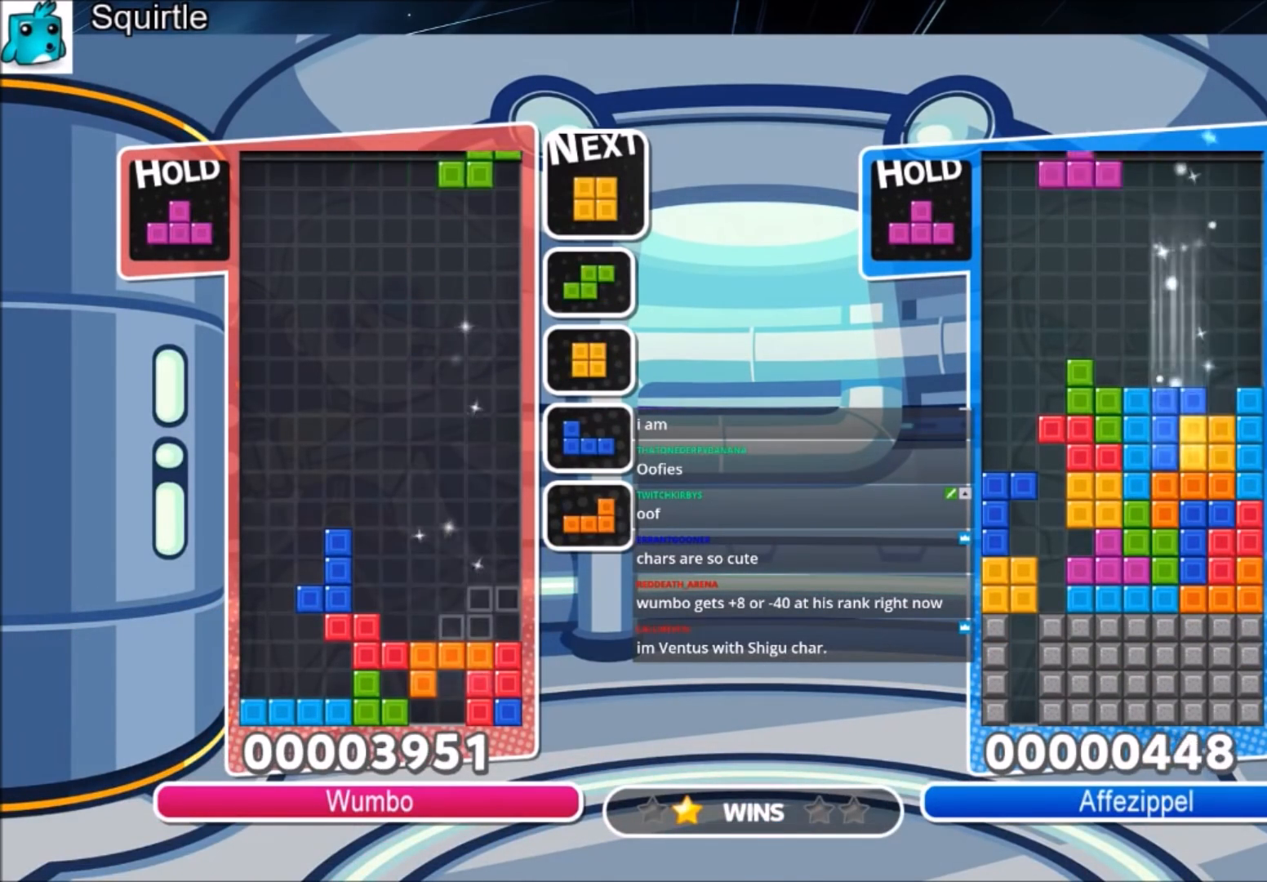
{"keys": ["down", "right"], "events": [[33, "right", "up"], [100, "right", "down"], [167, "c", "down"], [334, "c", "up"], [501, "down", "down"]]}
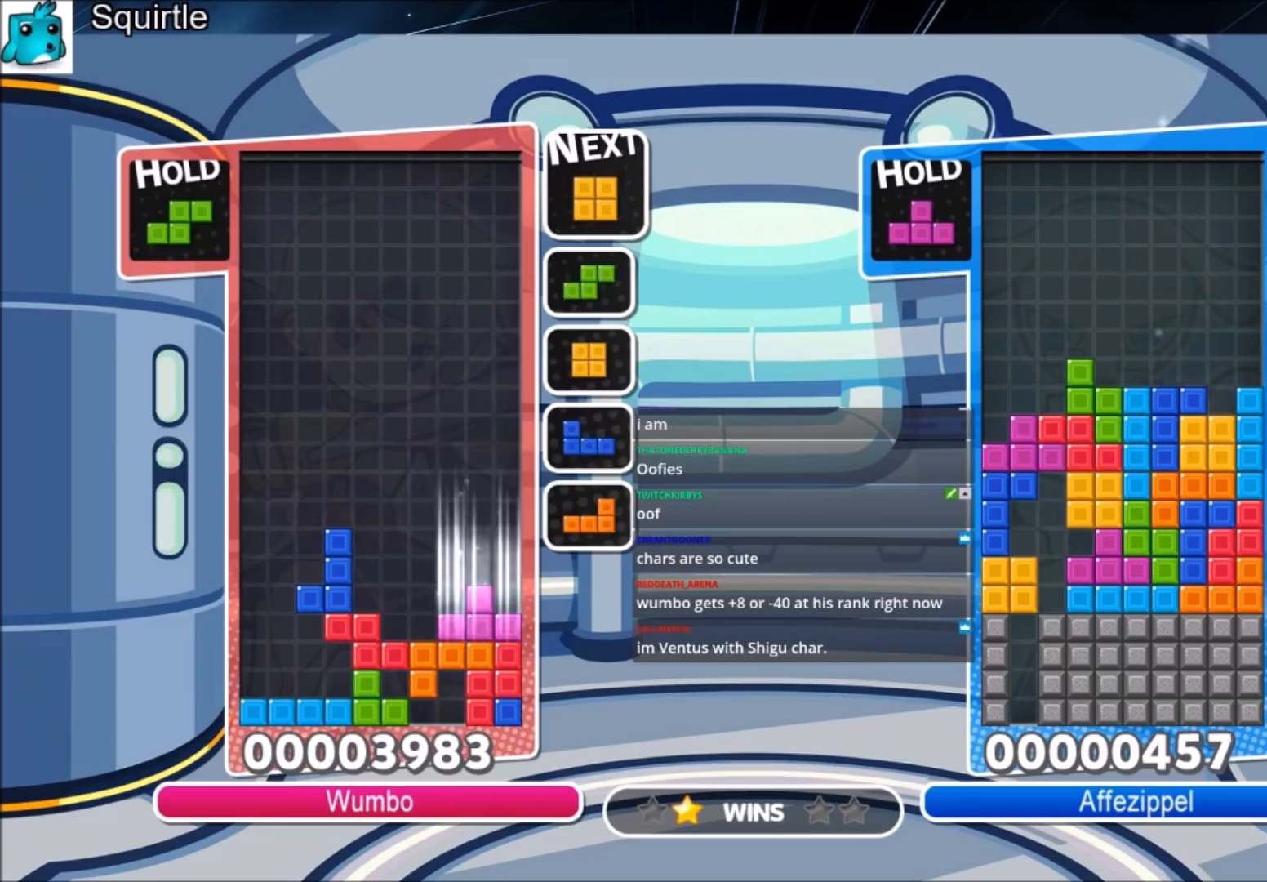
{"keys": ["down", "right"], "events": [[33, "right", "up"], [66, "down", "up"], [133, "c", "down"], [233, "right", "down"], [300, "c", "up"], [300, "right", "up"], [400, "right", "down"], [467, "down", "down"]]}
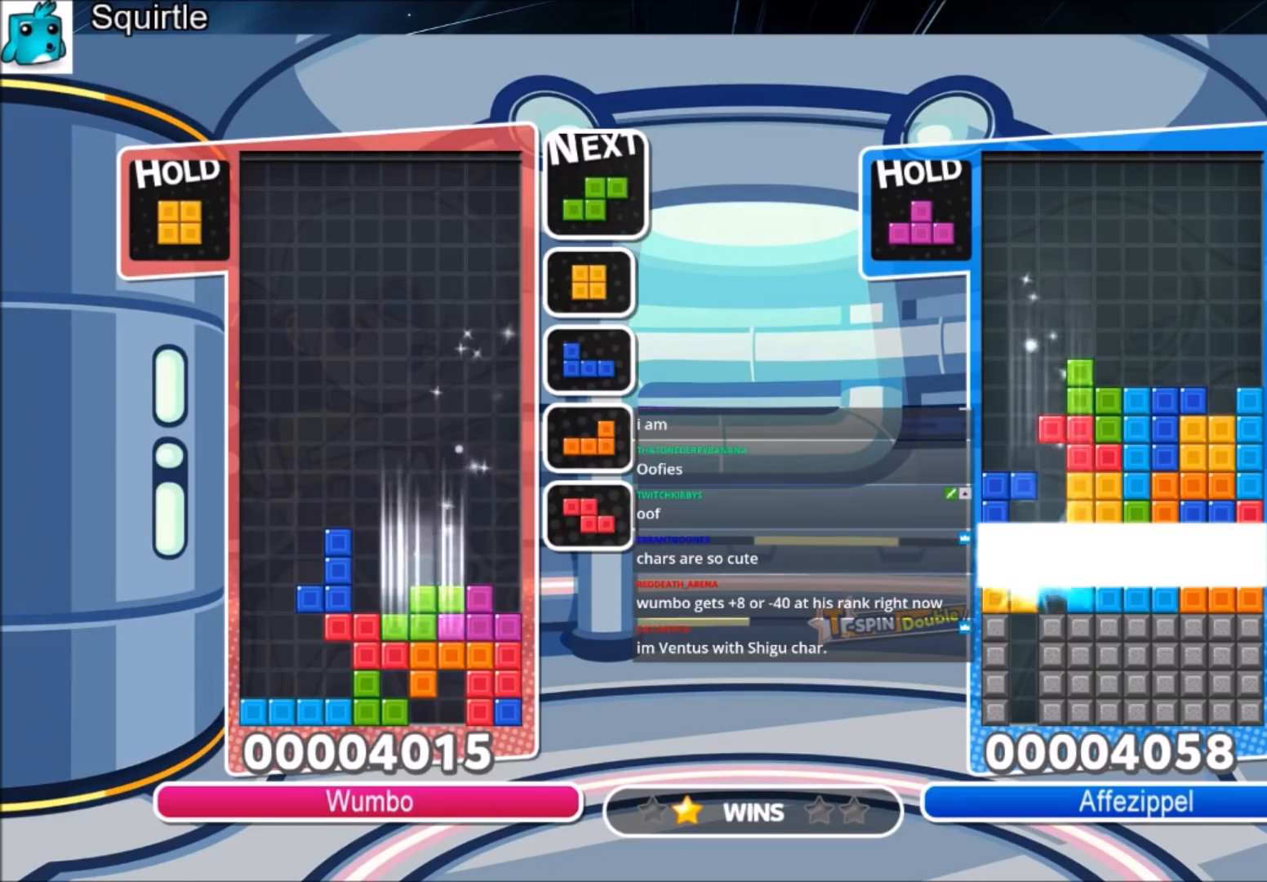
{"keys": [], "events": [[67, "right", "up"], [100, "down", "up"], [300, "c", "down"], [467, "c", "up"]]}
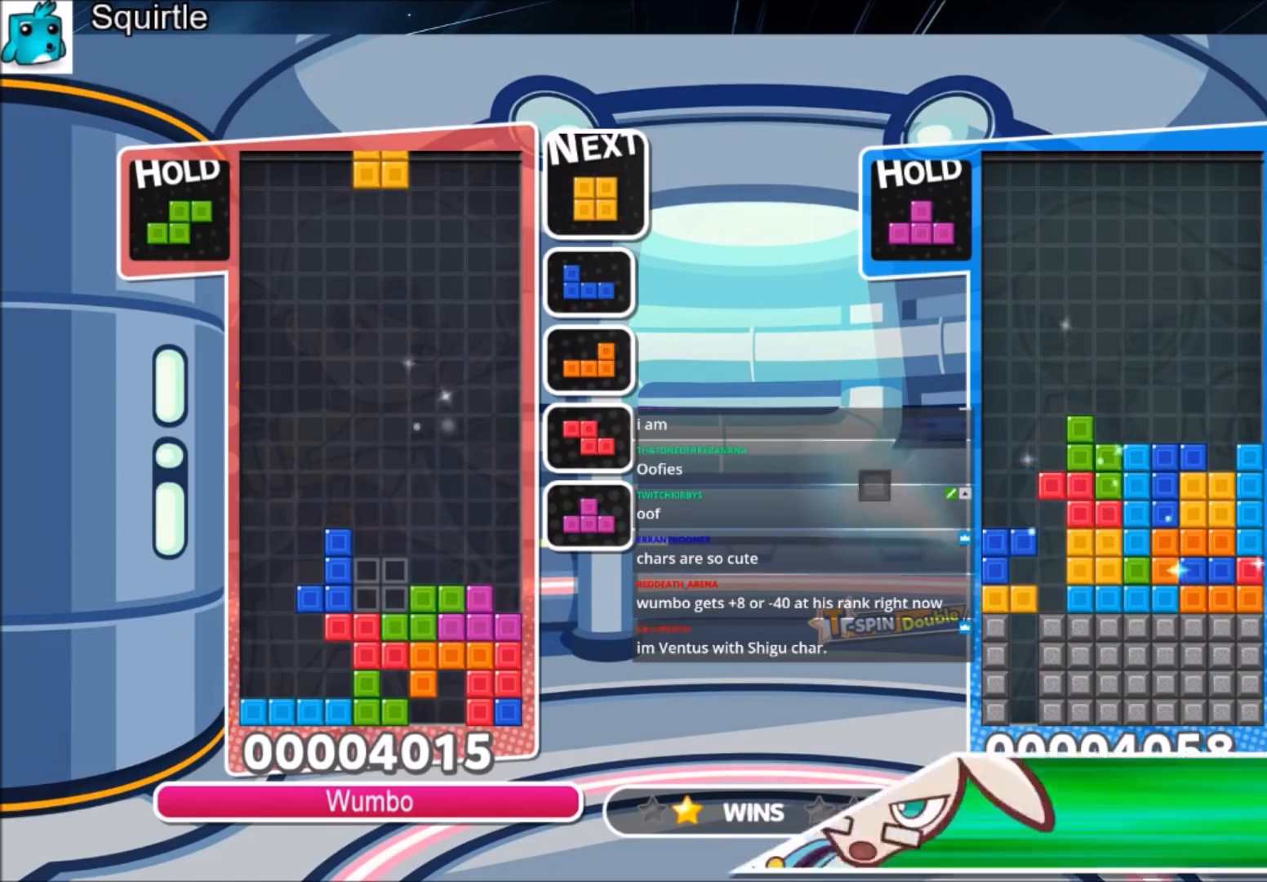
{"keys": ["up"], "events": [[66, "down", "down"], [166, "down", "up"], [166, "left", "down"], [333, "up", "down"], [500, "left", "up"]]}
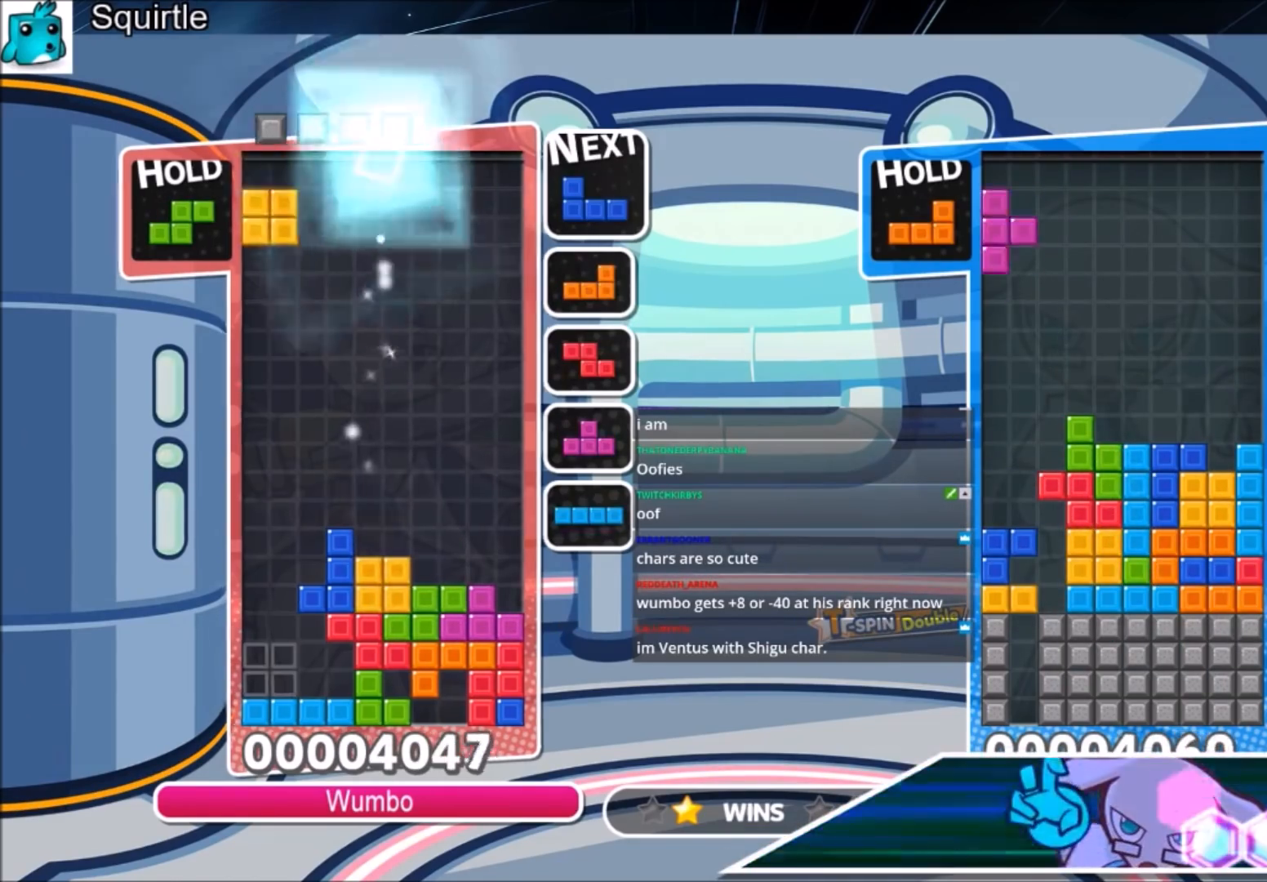
{"keys": ["right", "up"], "events": [[467, "right", "down"]]}
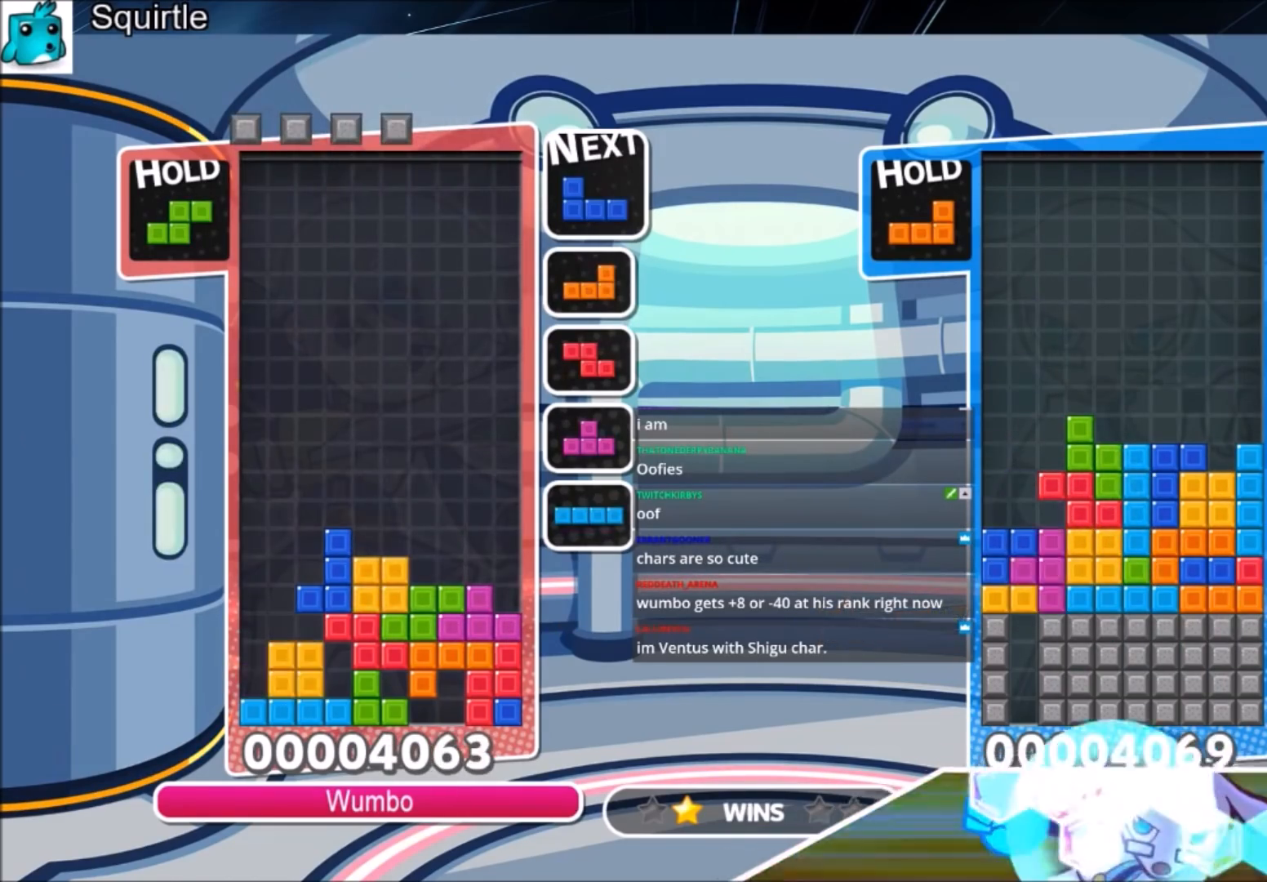
{"keys": ["left", "up"], "events": [[200, "up", "up"], [300, "down", "down"], [300, "right", "up"], [333, "left", "down"], [367, "down", "up"], [467, "up", "down"]]}
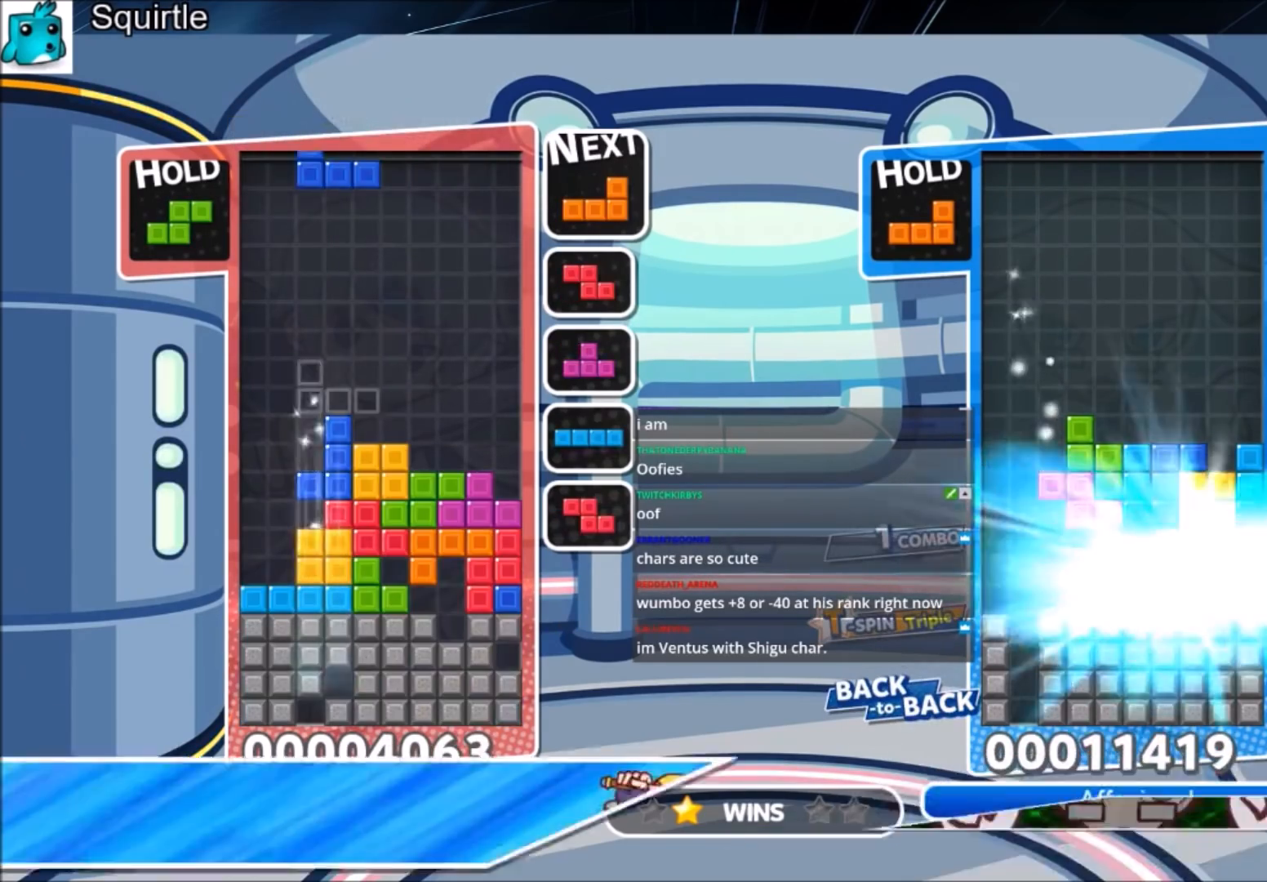
{"keys": ["up"], "events": [[33, "x", "down"], [200, "left", "up"], [267, "x", "up"]]}
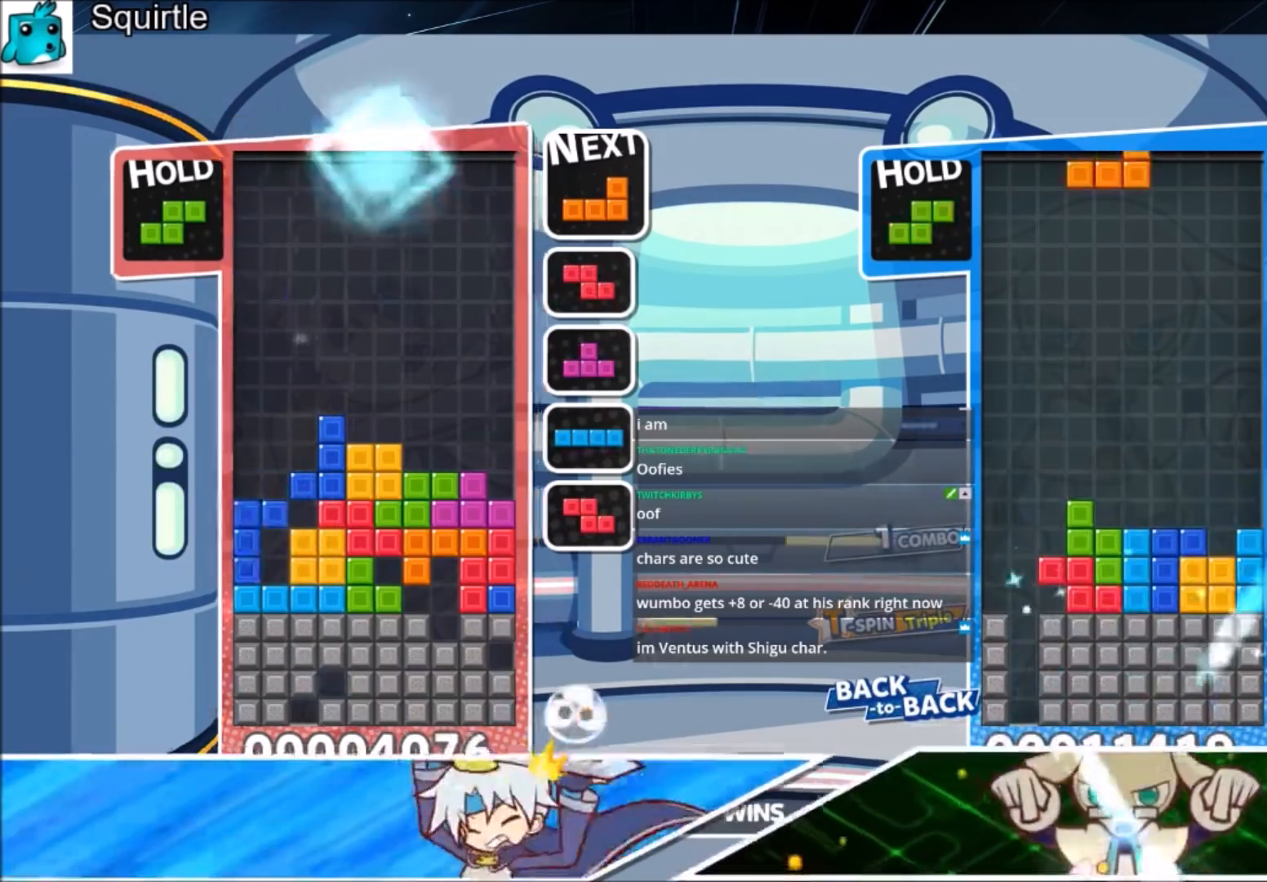
{"keys": ["left"], "events": [[100, "right", "down"], [166, "up", "up"], [267, "down", "down"], [267, "right", "up"], [300, "left", "down"], [367, "down", "up"]]}
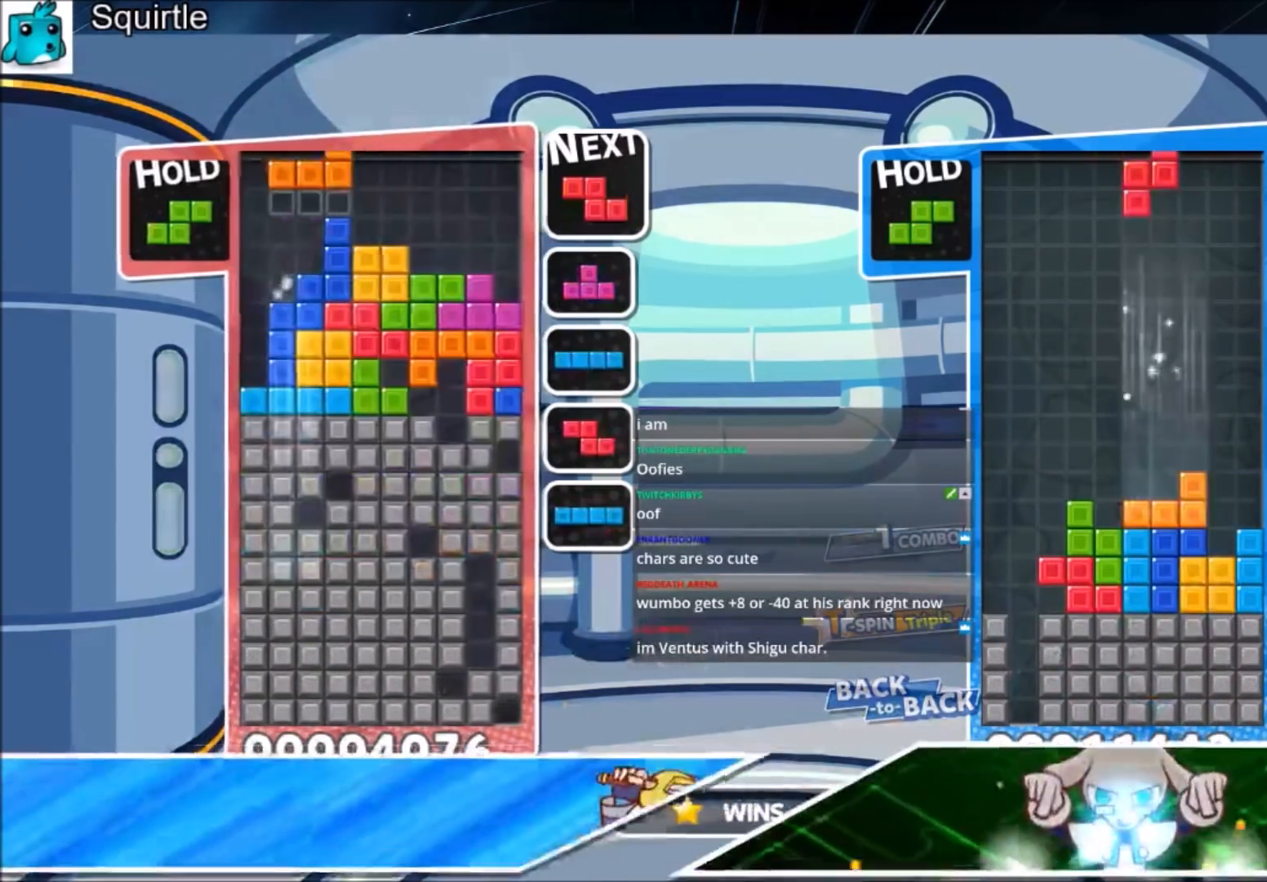
{"keys": [], "events": [[67, "c", "down"], [234, "c", "up"], [300, "down", "down"], [334, "left", "up"], [367, "down", "up"], [434, "right", "down"], [501, "right", "up"]]}
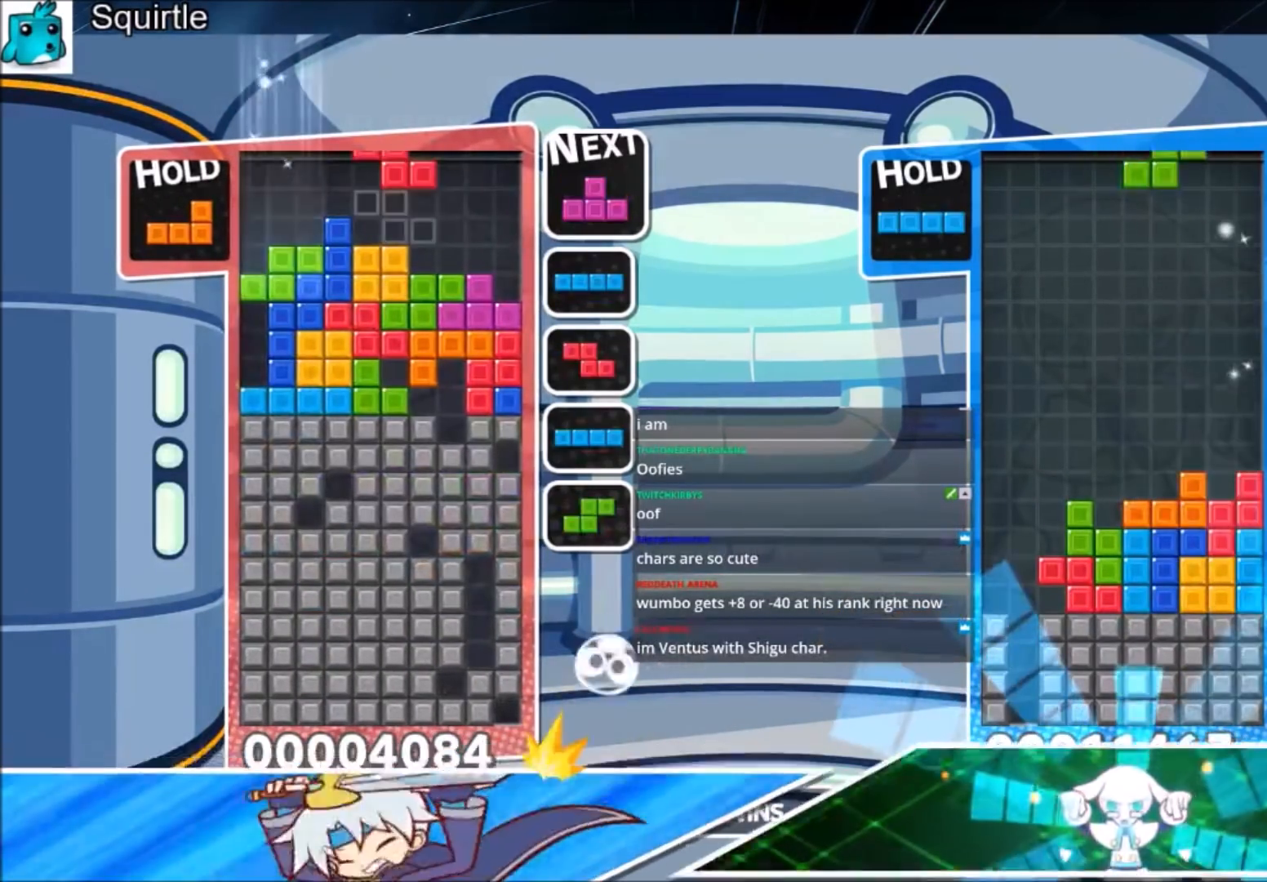
{"keys": ["right"], "events": [[233, "right", "down"], [267, "down", "down"], [367, "down", "up"]]}